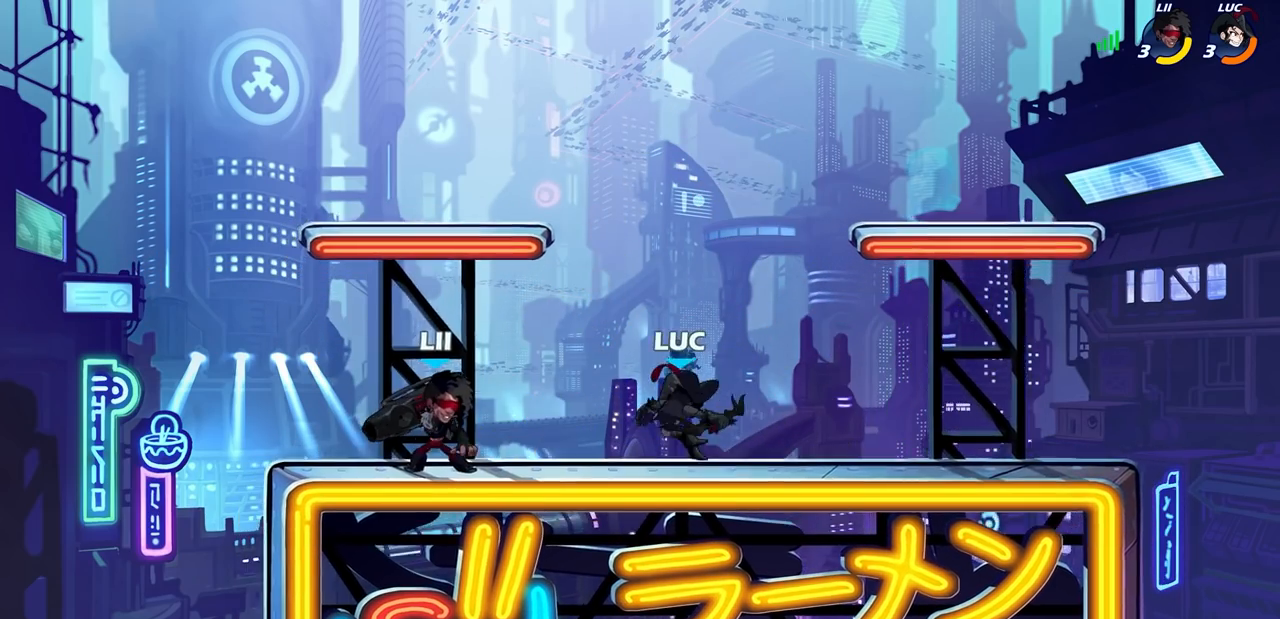
Gameplay with a controller (PlayStation layout); each line is a JSON object with the inputs held at the frame after it (dt_ms = milliseconds from this image to that frame). "events" lists button and stick changes between this image and that frame as [ms after this image, input, new state], when the widget could be followed in between. Not read: R3 right_stick.
{"dt_ms": 500, "buttons": [], "left_stick": "center", "events": [[17, "R1", "down"], [67, "R1", "up"], [83, "SQUARE", "down"], [133, "SQUARE", "up"], [267, "left_stick", "down"], [400, "SQUARE", "down"], [467, "SQUARE", "up"], [500, "left_stick", "center"]]}
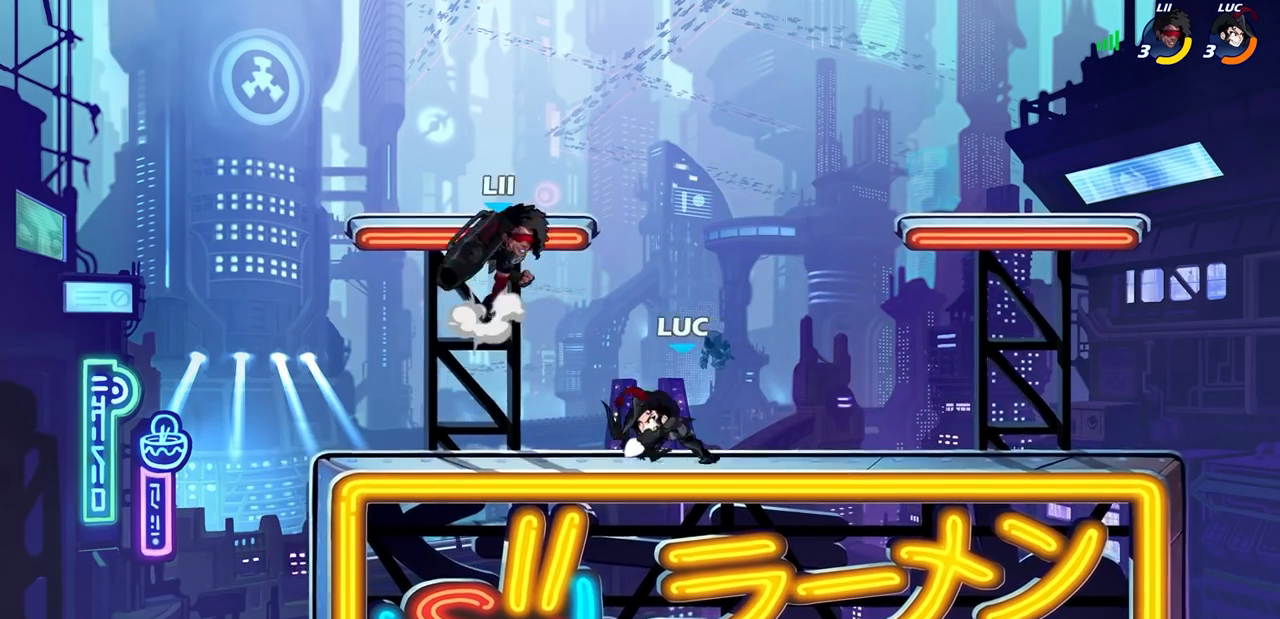
{"dt_ms": 500, "buttons": [], "left_stick": "up-right", "events": [[350, "left_stick", "left"], [483, "left_stick", "up-right"]]}
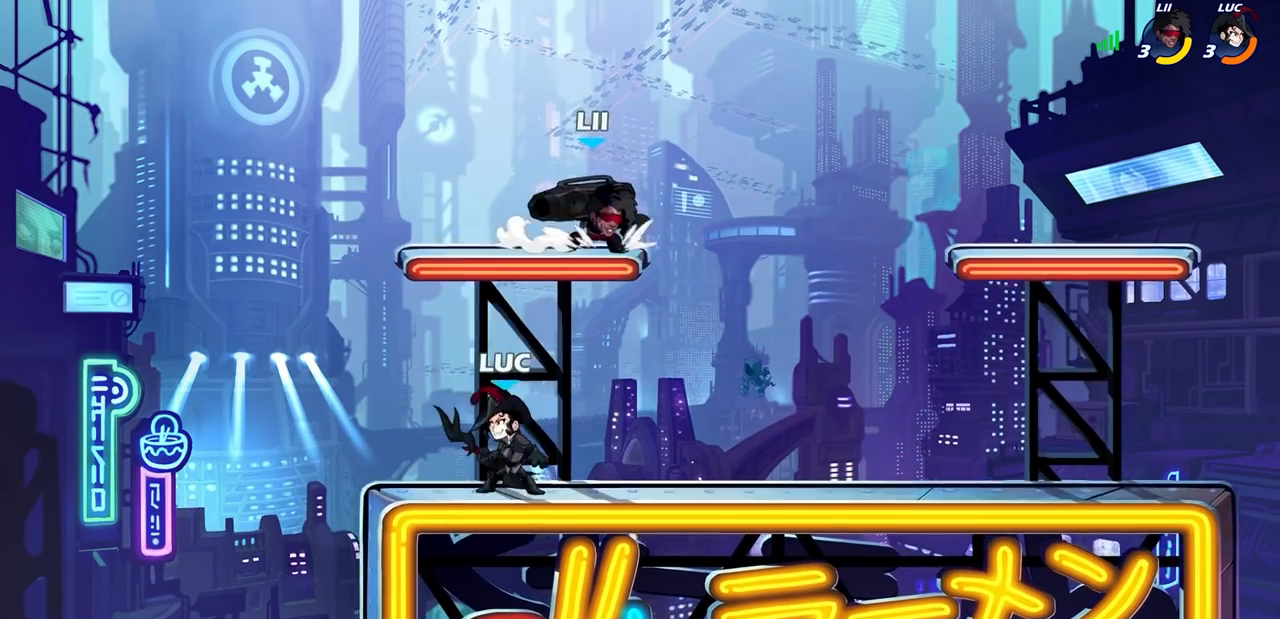
{"dt_ms": 500, "buttons": [], "left_stick": "right", "events": [[33, "CROSS", "down"], [150, "CROSS", "up"], [317, "left_stick", "right"]]}
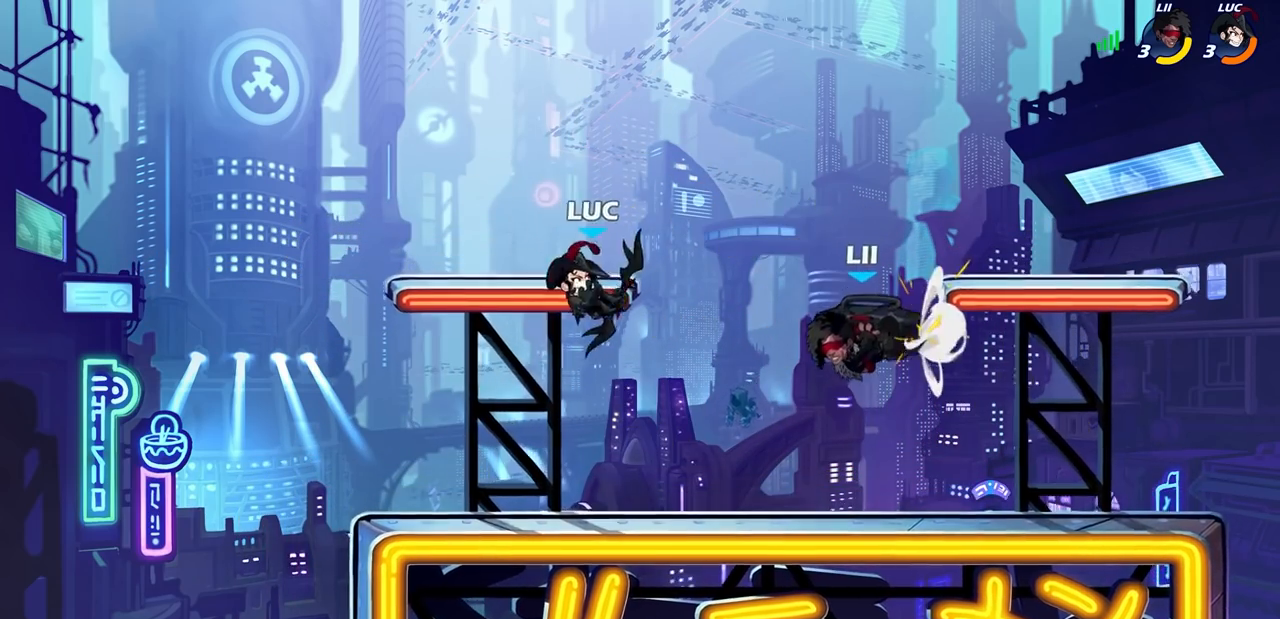
{"dt_ms": 500, "buttons": [], "left_stick": "center", "events": [[117, "SQUARE", "down"], [200, "SQUARE", "up"], [350, "left_stick", "center"]]}
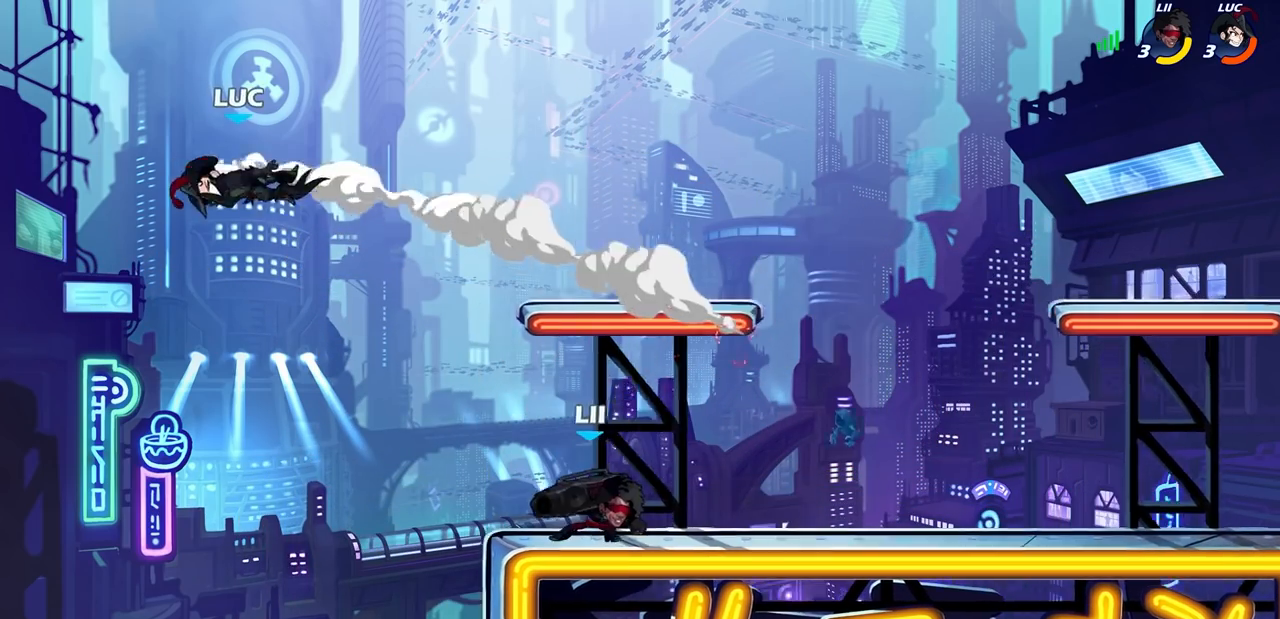
{"dt_ms": 500, "buttons": [], "left_stick": "down-right", "events": [[150, "left_stick", "down-right"]]}
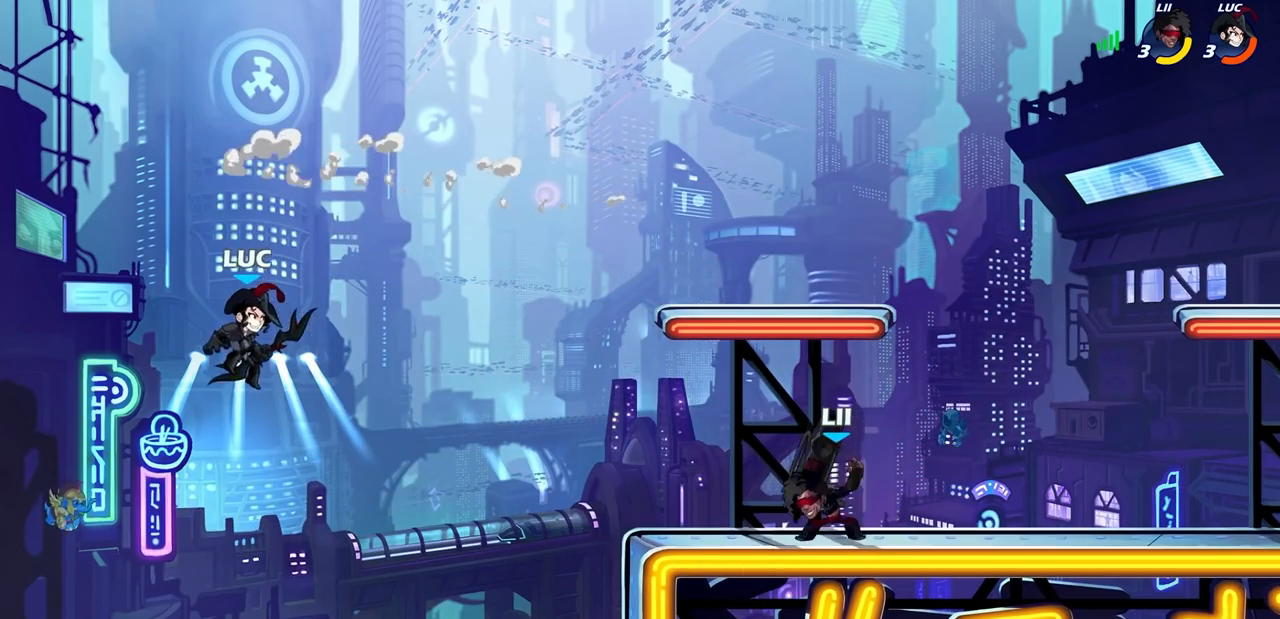
{"dt_ms": 500, "buttons": [], "left_stick": "right", "events": [[133, "left_stick", "right"]]}
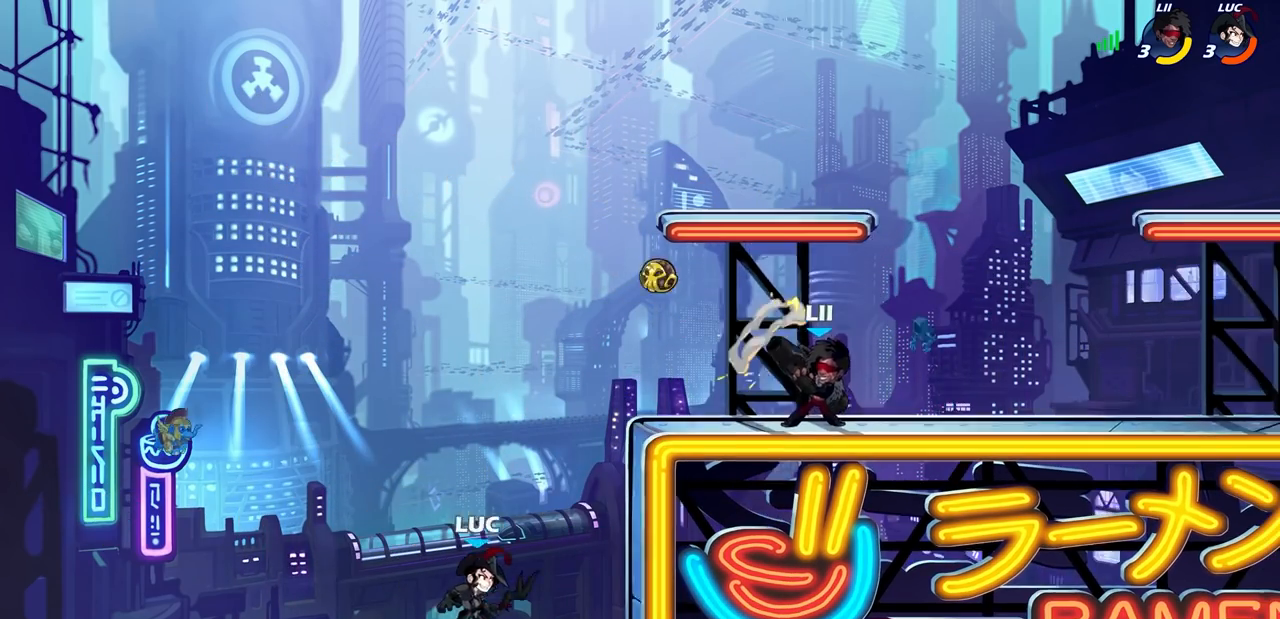
{"dt_ms": 500, "buttons": ["CIRCLE"], "left_stick": "up-right", "events": [[67, "CROSS", "down"], [233, "CROSS", "up"], [283, "left_stick", "up-left"], [400, "left_stick", "up-right"], [417, "CROSS", "down"], [467, "CROSS", "up"], [483, "CIRCLE", "down"]]}
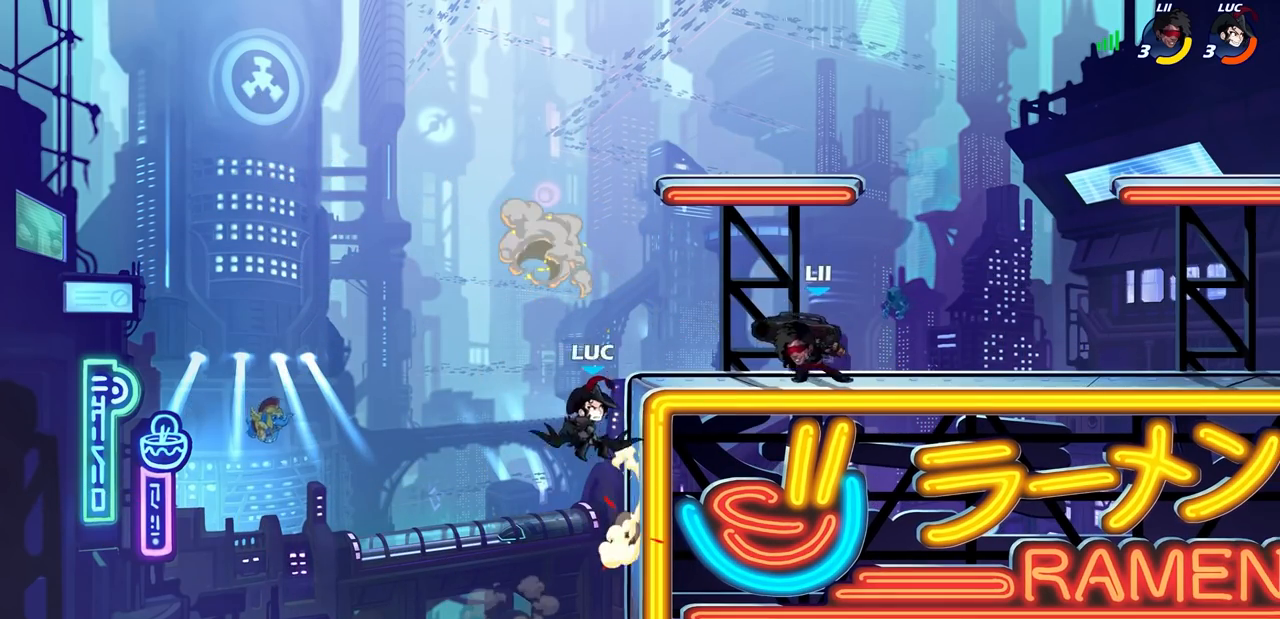
{"dt_ms": 500, "buttons": ["CROSS"], "left_stick": "right", "events": [[67, "CIRCLE", "up"], [67, "left_stick", "center"], [450, "left_stick", "right"], [500, "CROSS", "down"]]}
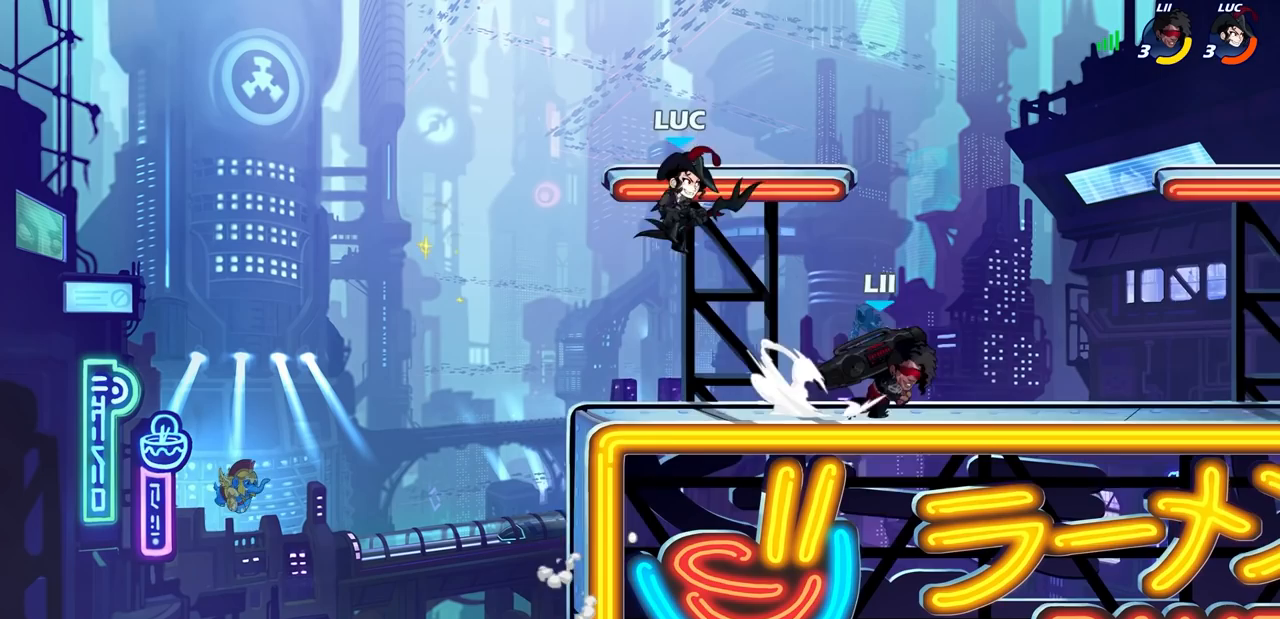
{"dt_ms": 500, "buttons": [], "left_stick": "left", "events": [[167, "CROSS", "up"], [400, "left_stick", "left"]]}
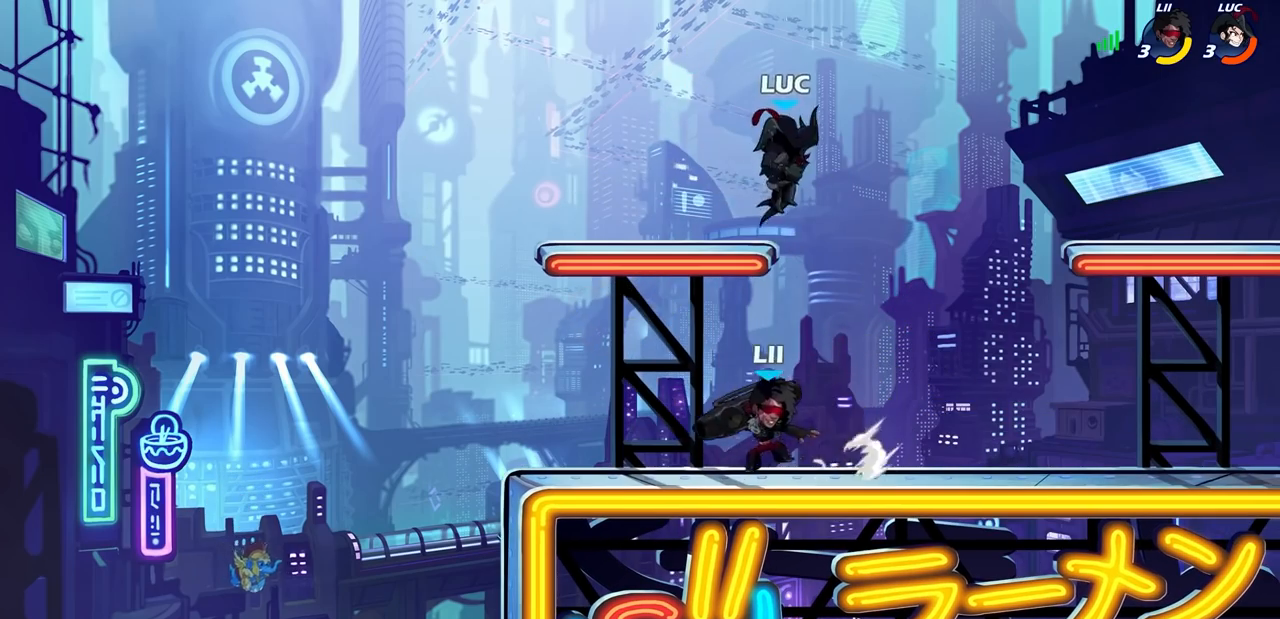
{"dt_ms": 500, "buttons": [], "left_stick": "right", "events": [[117, "left_stick", "down-left"], [450, "left_stick", "right"]]}
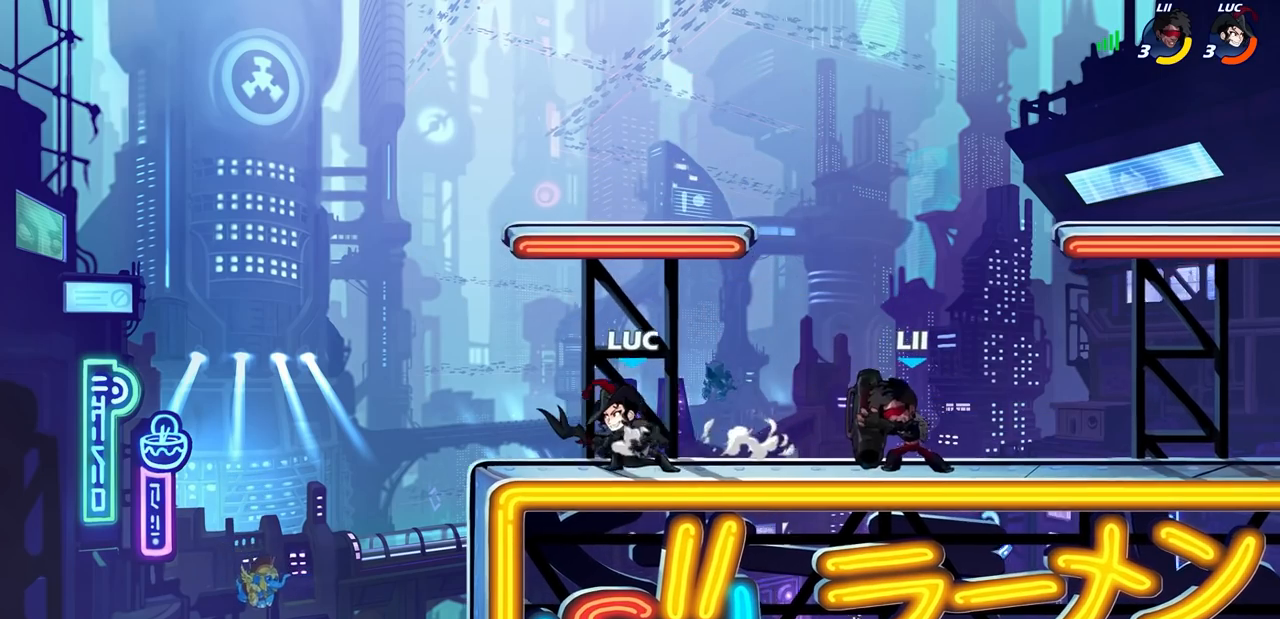
{"dt_ms": 500, "buttons": [], "left_stick": "up-right", "events": [[17, "R2", "down"], [50, "SQUARE", "down"], [133, "SQUARE", "up"], [150, "R2", "up"], [350, "SQUARE", "down"], [433, "SQUARE", "up"], [500, "left_stick", "up-right"]]}
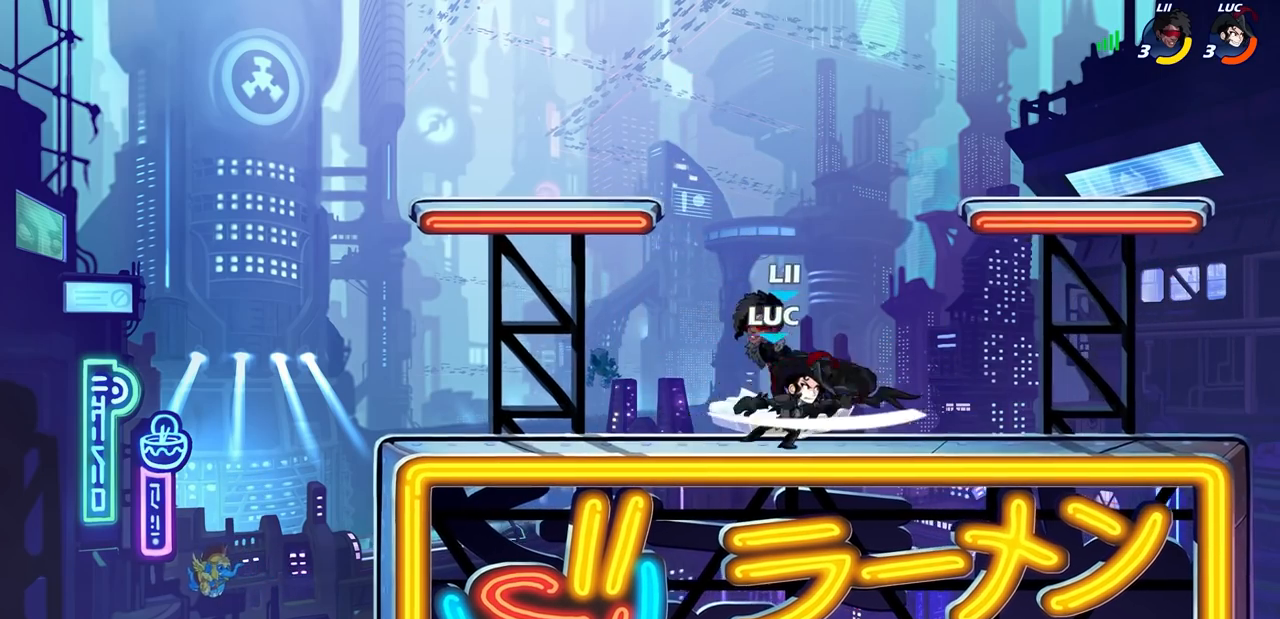
{"dt_ms": 500, "buttons": ["SQUARE"], "left_stick": "down-left", "events": [[17, "left_stick", "center"], [367, "left_stick", "left"], [433, "left_stick", "down-left"], [467, "SQUARE", "down"]]}
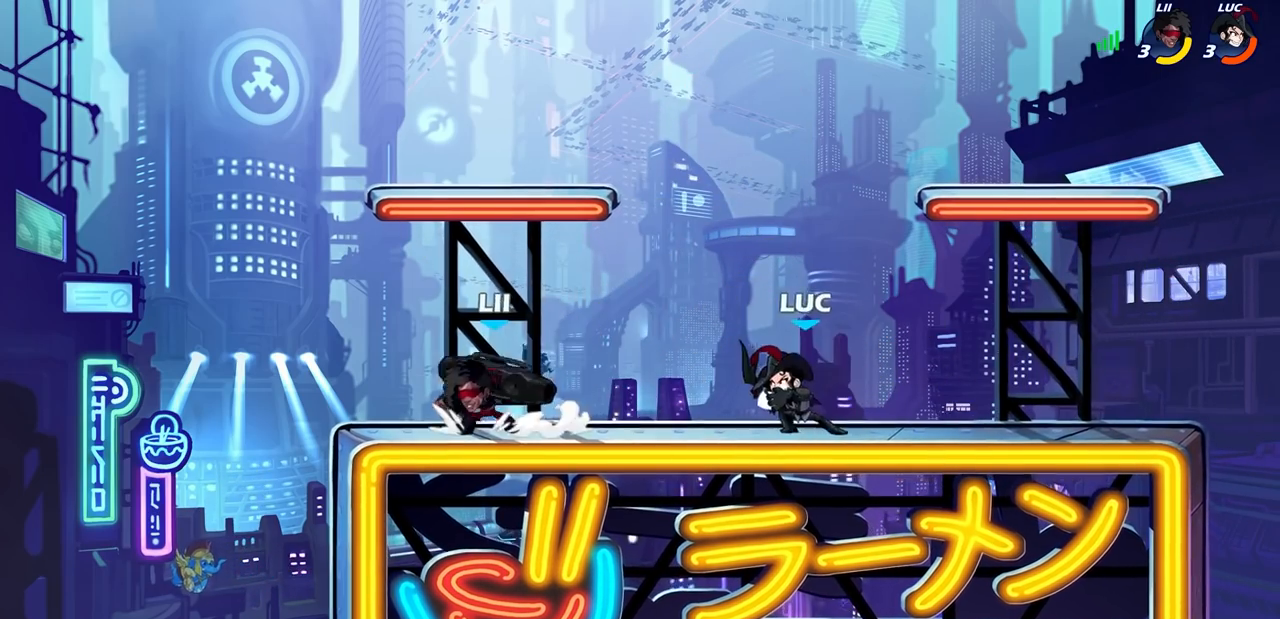
{"dt_ms": 500, "buttons": [], "left_stick": "center", "events": [[33, "SQUARE", "up"], [50, "left_stick", "center"], [133, "SQUARE", "down"], [217, "SQUARE", "up"], [283, "SQUARE", "down"], [350, "SQUARE", "up"], [417, "SQUARE", "down"], [500, "SQUARE", "up"]]}
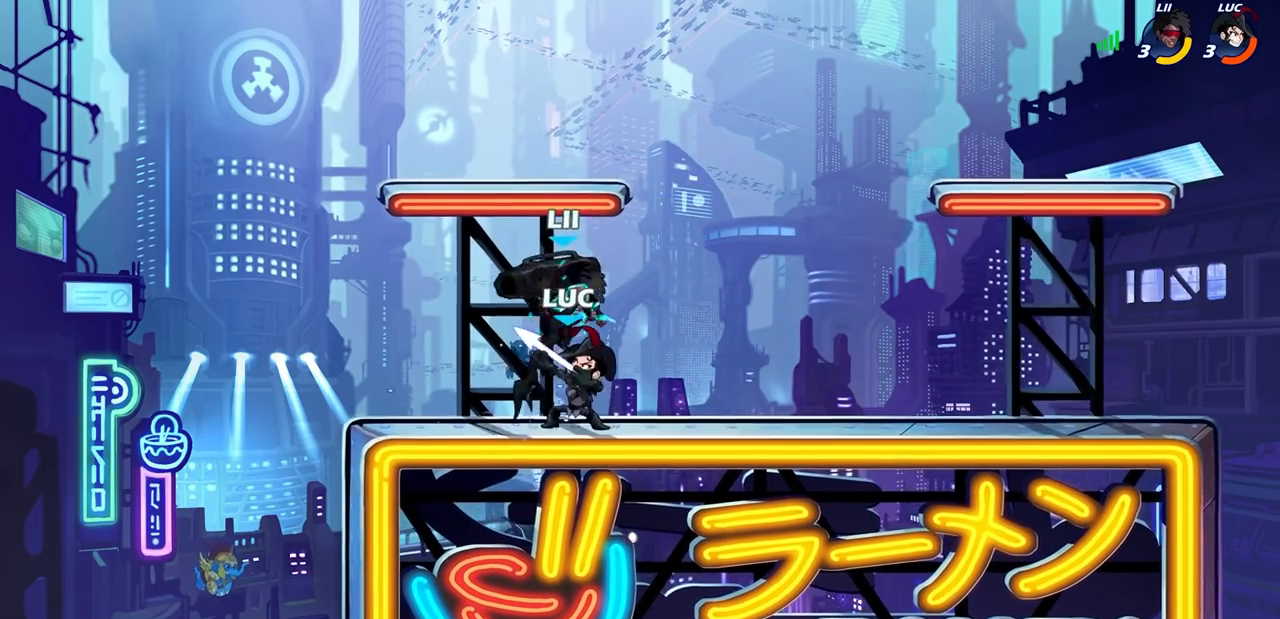
{"dt_ms": 500, "buttons": [], "left_stick": "center", "events": [[317, "CROSS", "down"], [400, "CROSS", "up"]]}
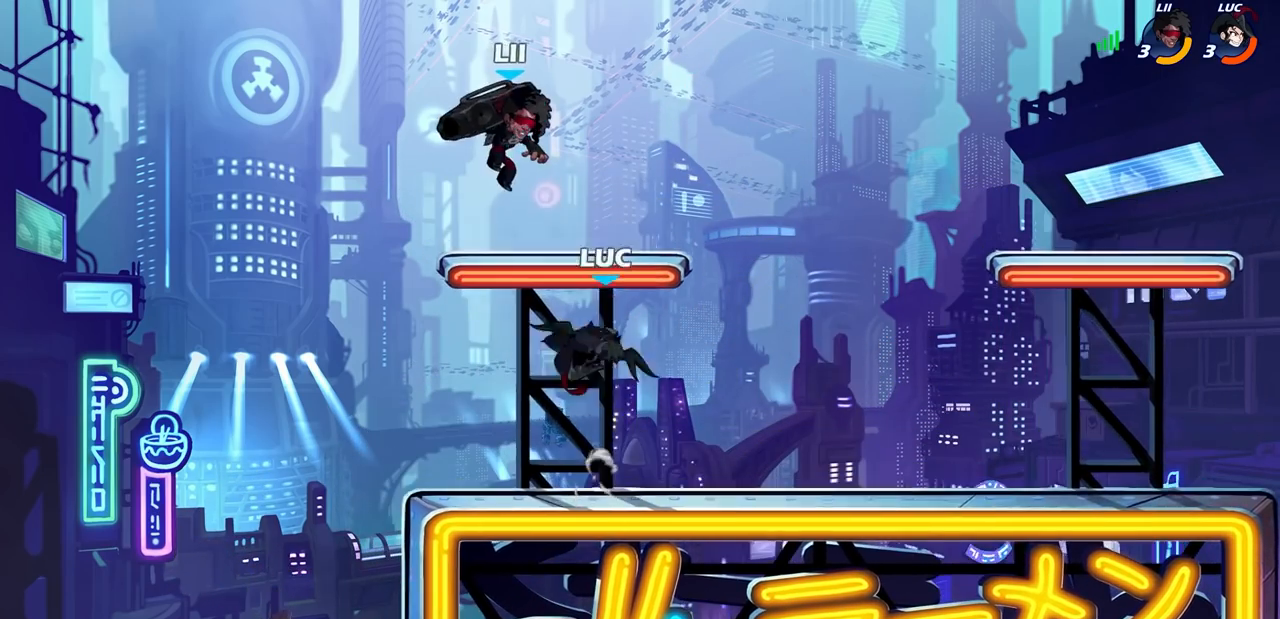
{"dt_ms": 500, "buttons": ["CIRCLE"], "left_stick": "center", "events": [[167, "left_stick", "right"], [200, "R2", "down"], [217, "CIRCLE", "down"], [233, "R1", "down"], [233, "left_stick", "center"], [267, "R2", "up"], [283, "CIRCLE", "up"], [300, "R1", "up"], [333, "CIRCLE", "down"]]}
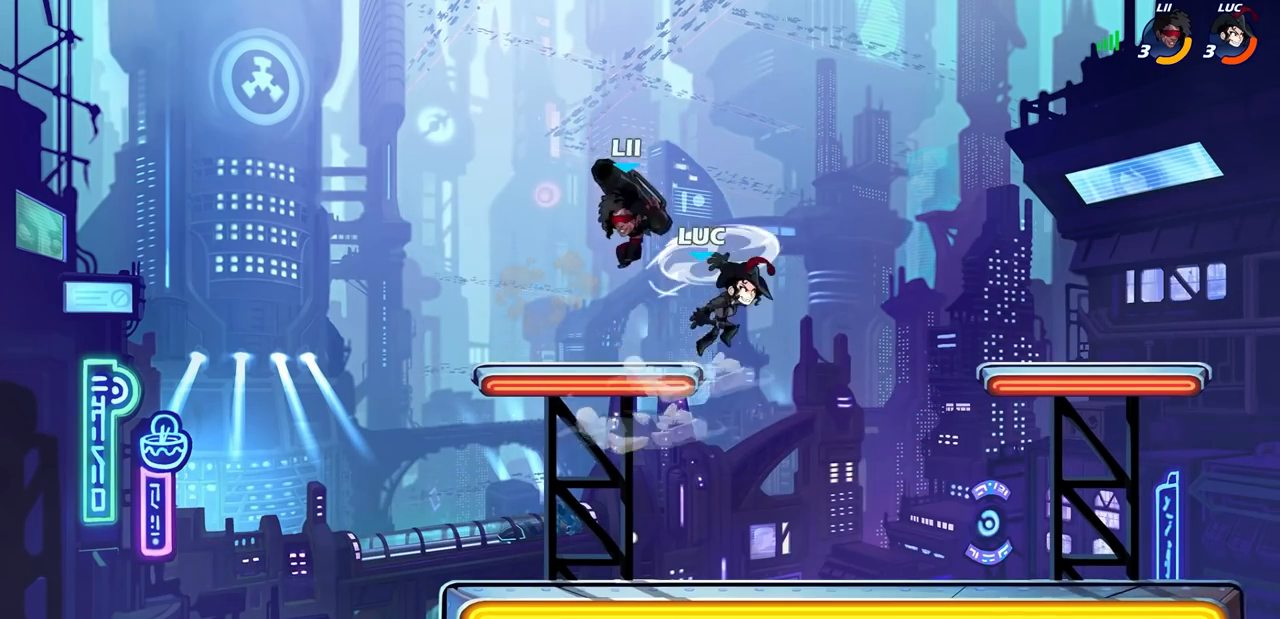
{"dt_ms": 1000, "buttons": [], "left_stick": "right", "events": [[17, "CIRCLE", "up"], [400, "left_stick", "right"], [500, "left_stick", "down-left"], [633, "left_stick", "left"], [867, "left_stick", "right"]]}
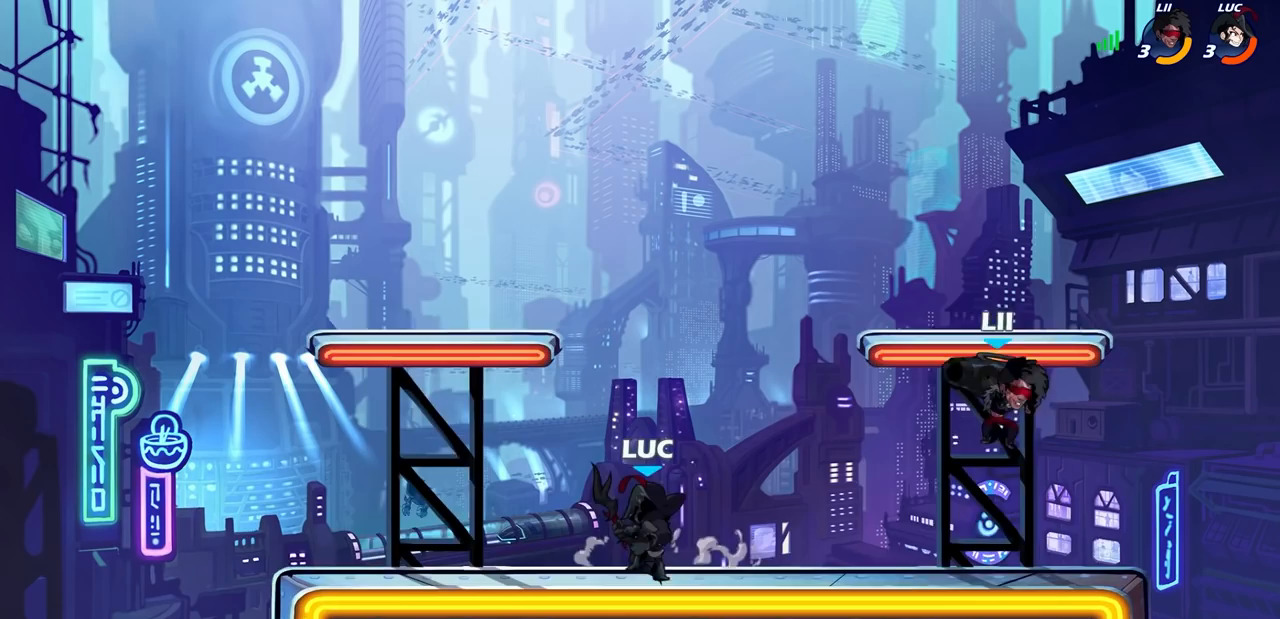
{"dt_ms": 500, "buttons": [], "left_stick": "center", "events": [[150, "R2", "down"], [200, "CIRCLE", "down"], [200, "left_stick", "center"], [250, "R2", "up"], [267, "CIRCLE", "up"]]}
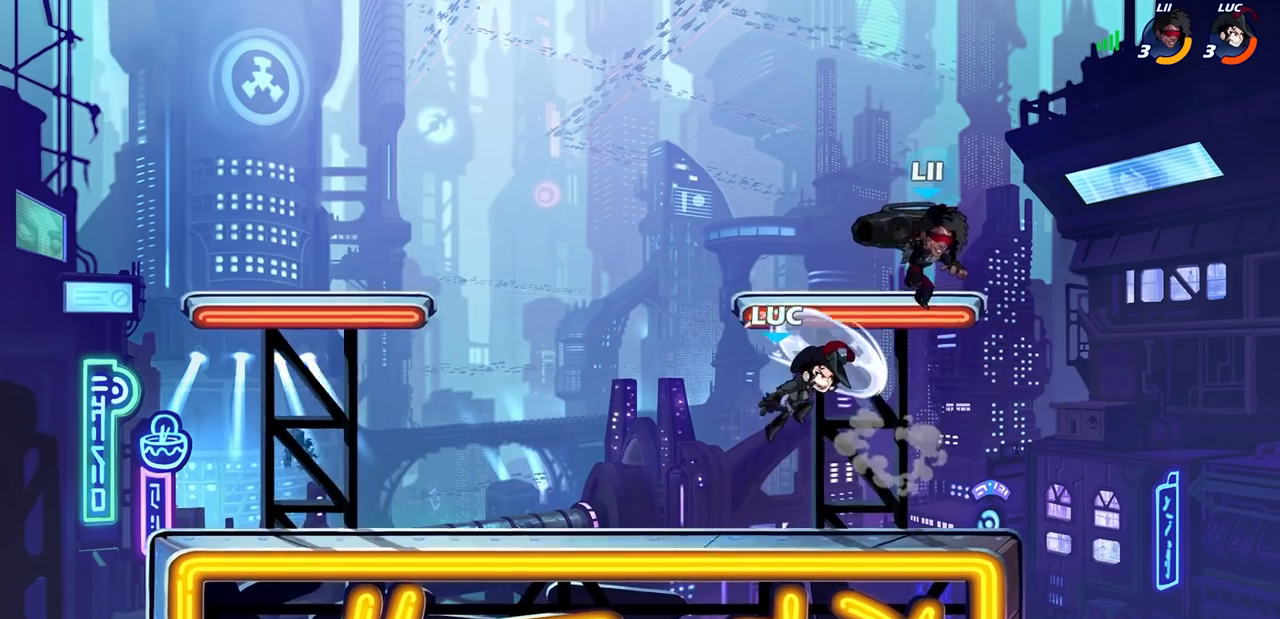
{"dt_ms": 500, "buttons": [], "left_stick": "right", "events": [[417, "left_stick", "right"]]}
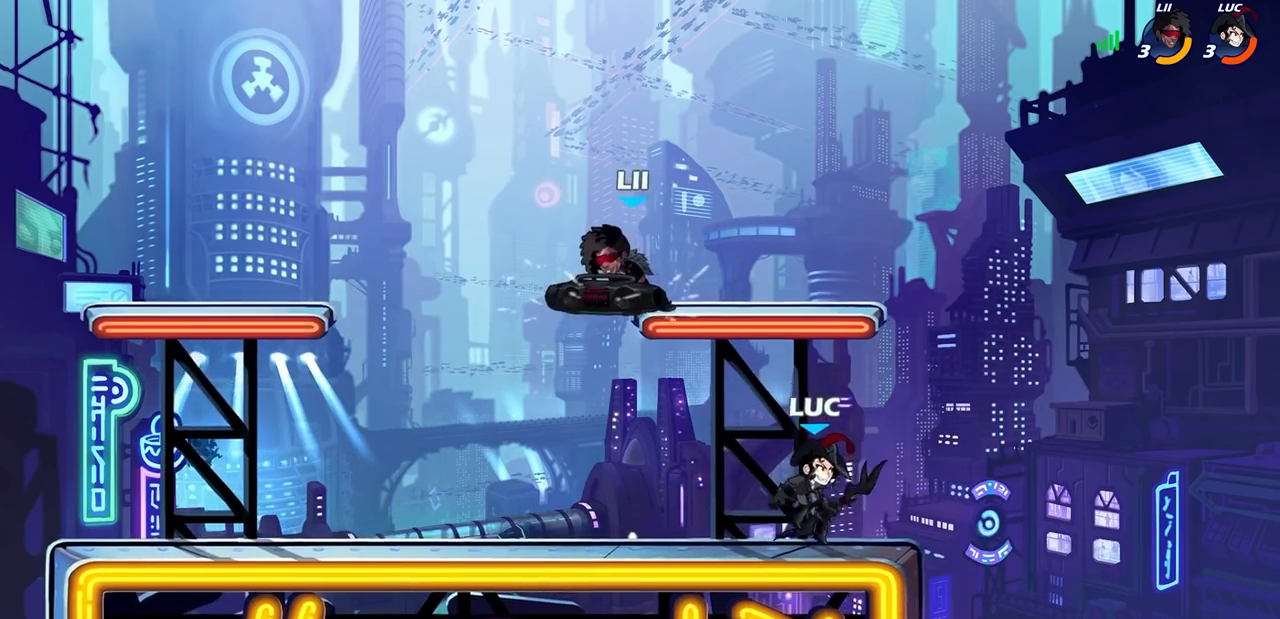
{"dt_ms": 500, "buttons": [], "left_stick": "center", "events": [[67, "left_stick", "left"], [167, "SQUARE", "down"], [183, "left_stick", "center"], [233, "SQUARE", "up"]]}
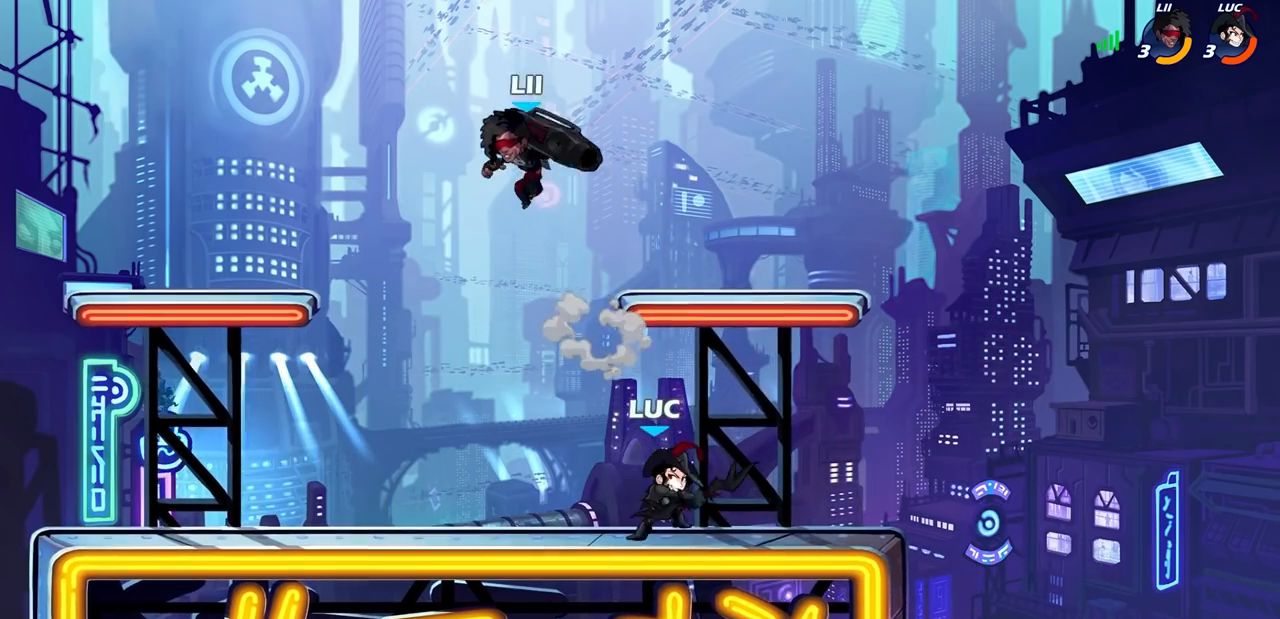
{"dt_ms": 500, "buttons": [], "left_stick": "center", "events": [[200, "SQUARE", "down"], [267, "SQUARE", "up"]]}
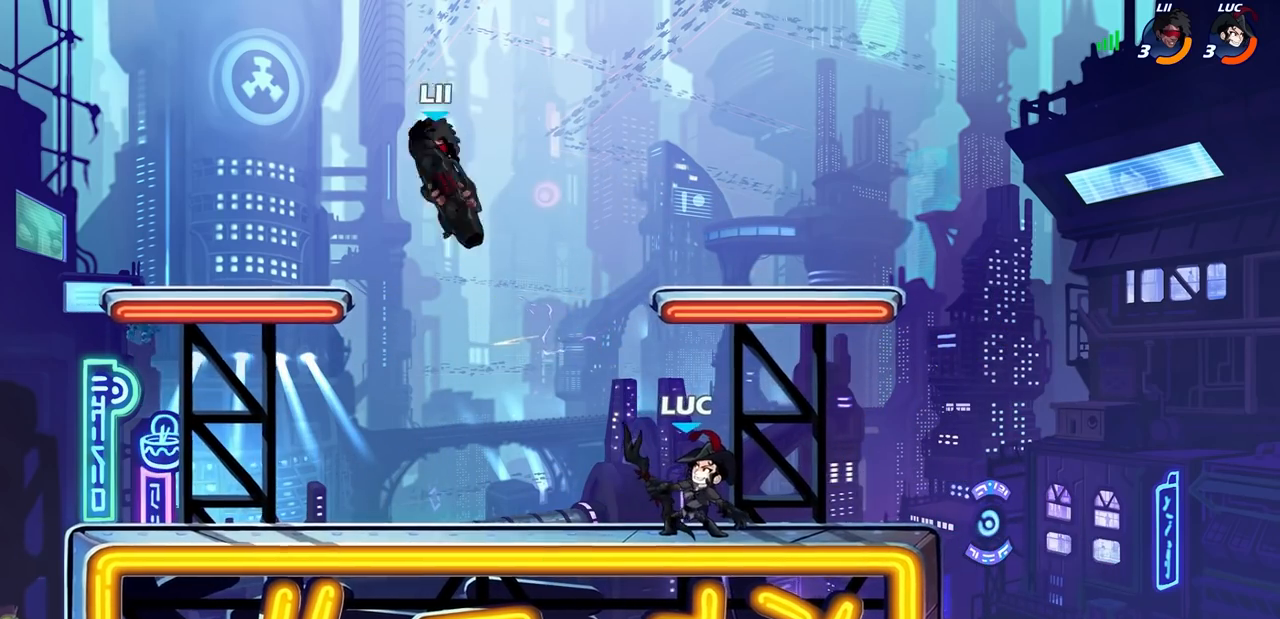
{"dt_ms": 500, "buttons": [], "left_stick": "center", "events": [[117, "left_stick", "left"], [250, "R2", "down"], [367, "left_stick", "center"], [383, "R2", "up"]]}
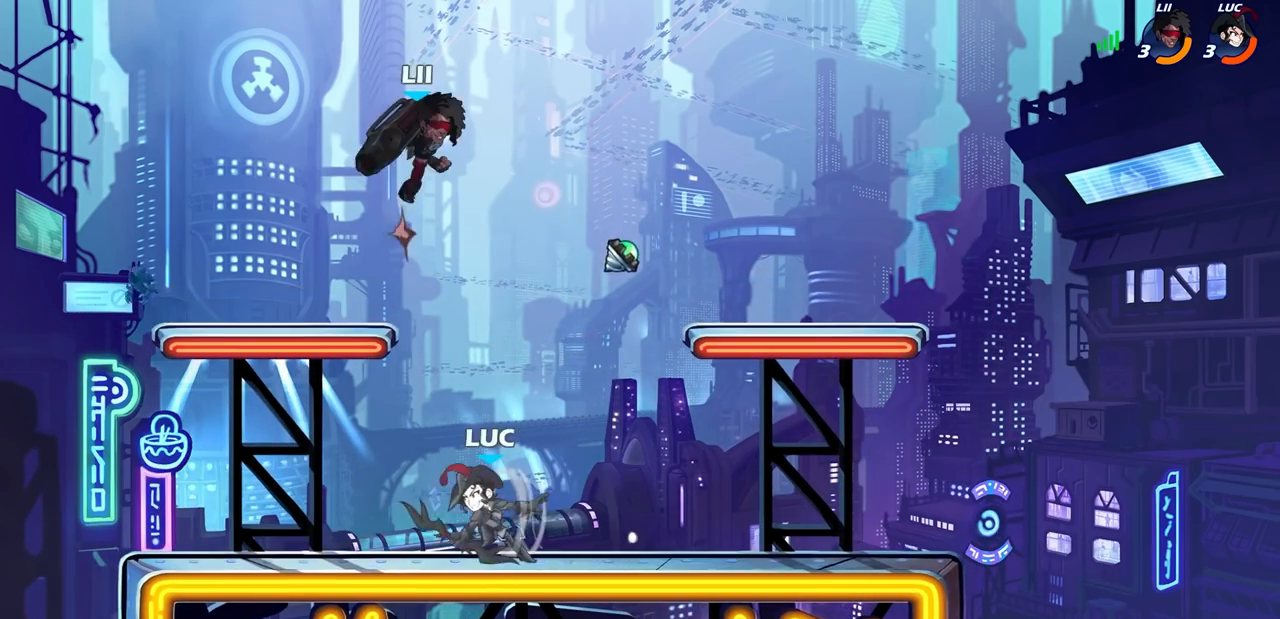
{"dt_ms": 500, "buttons": ["SQUARE"], "left_stick": "center", "events": [[283, "left_stick", "right"], [400, "left_stick", "center"], [467, "SQUARE", "down"]]}
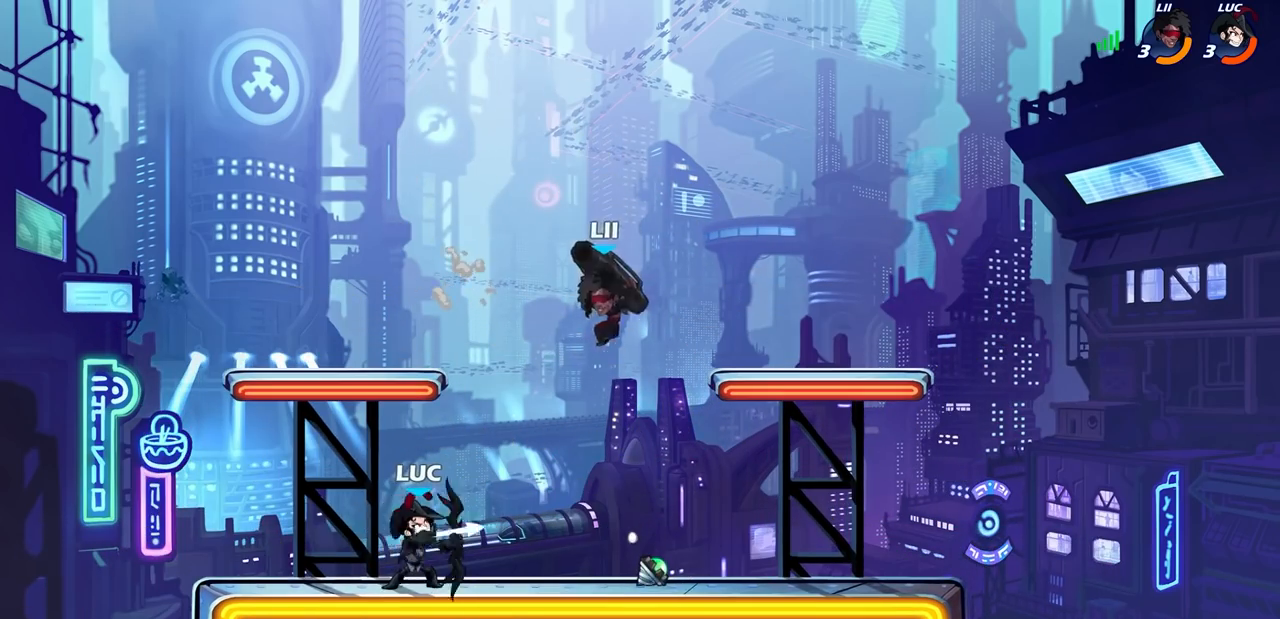
{"dt_ms": 500, "buttons": ["R2"], "left_stick": "right", "events": [[50, "SQUARE", "up"], [417, "left_stick", "right"], [483, "R2", "down"]]}
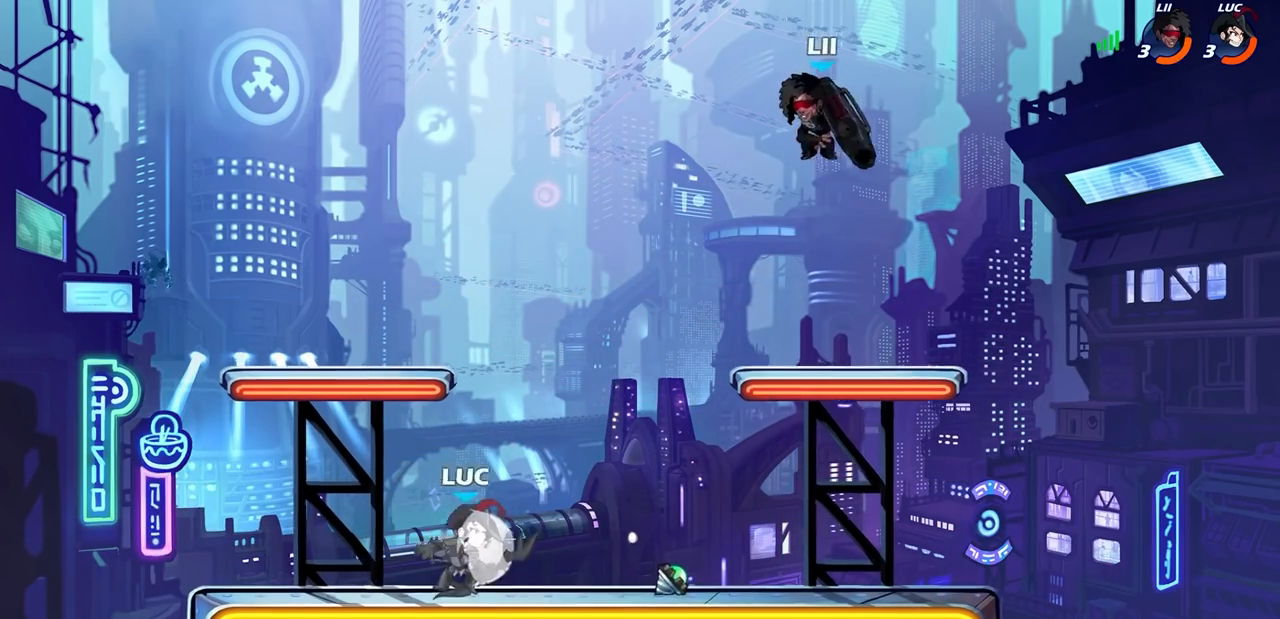
{"dt_ms": 500, "buttons": [], "left_stick": "center", "events": [[100, "R2", "up"], [100, "left_stick", "center"]]}
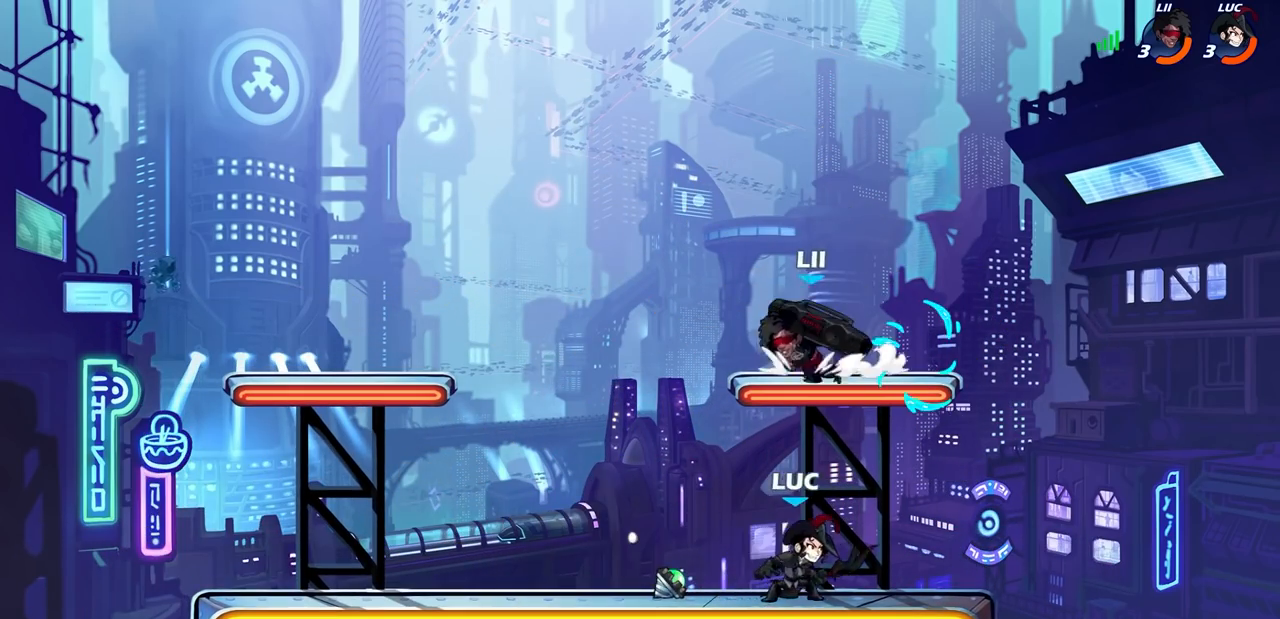
{"dt_ms": 500, "buttons": [], "left_stick": "center", "events": [[183, "left_stick", "left"], [267, "left_stick", "center"], [350, "SQUARE", "down"], [417, "SQUARE", "up"]]}
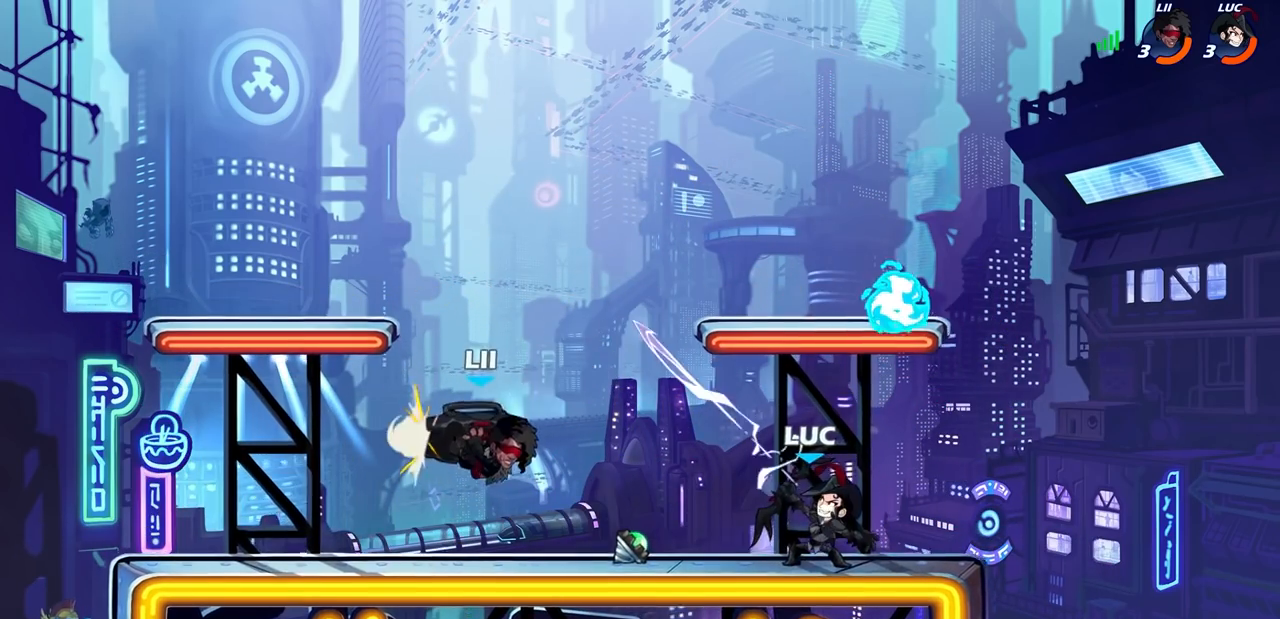
{"dt_ms": 500, "buttons": [], "left_stick": "center", "events": [[333, "left_stick", "left"], [350, "SQUARE", "down"], [400, "left_stick", "center"], [417, "SQUARE", "up"]]}
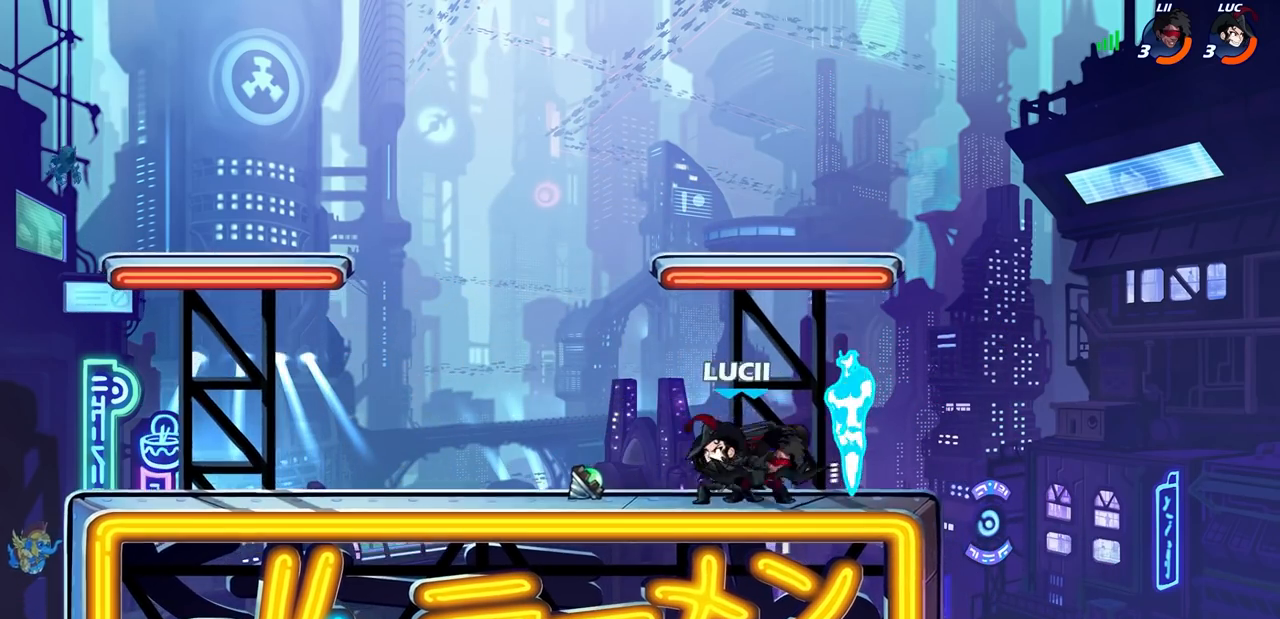
{"dt_ms": 500, "buttons": [], "left_stick": "center", "events": []}
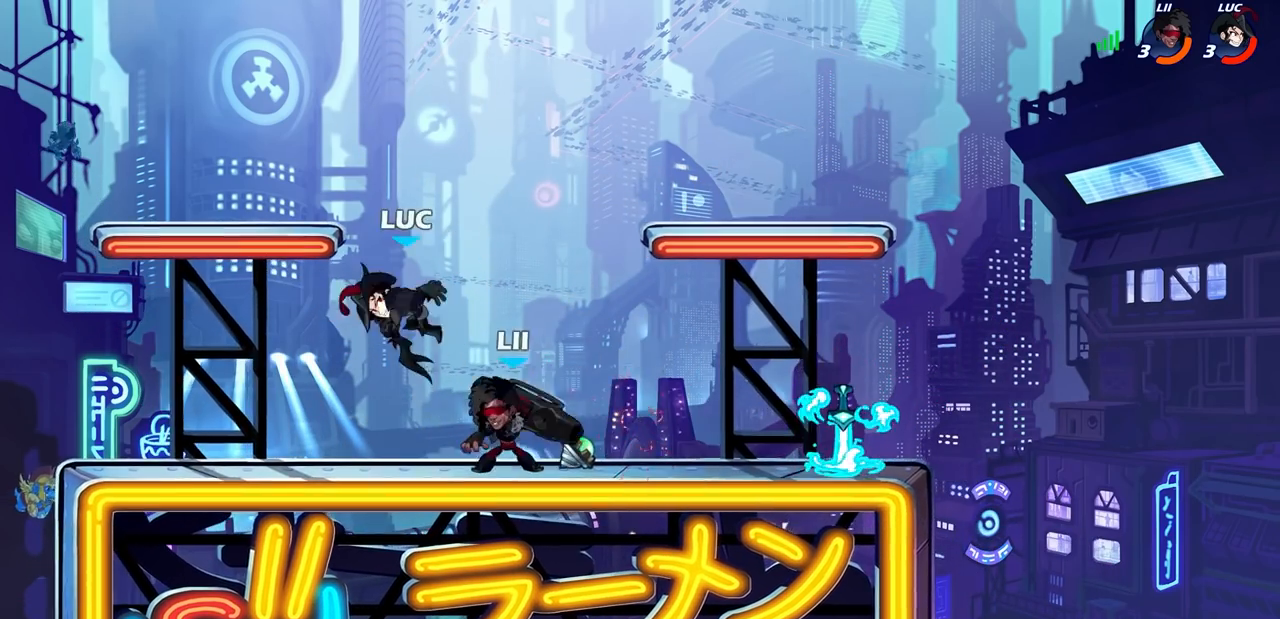
{"dt_ms": 500, "buttons": [], "left_stick": "down", "events": [[167, "R2", "down"], [367, "CIRCLE", "down"], [367, "left_stick", "down"], [433, "R2", "up"], [467, "CIRCLE", "up"]]}
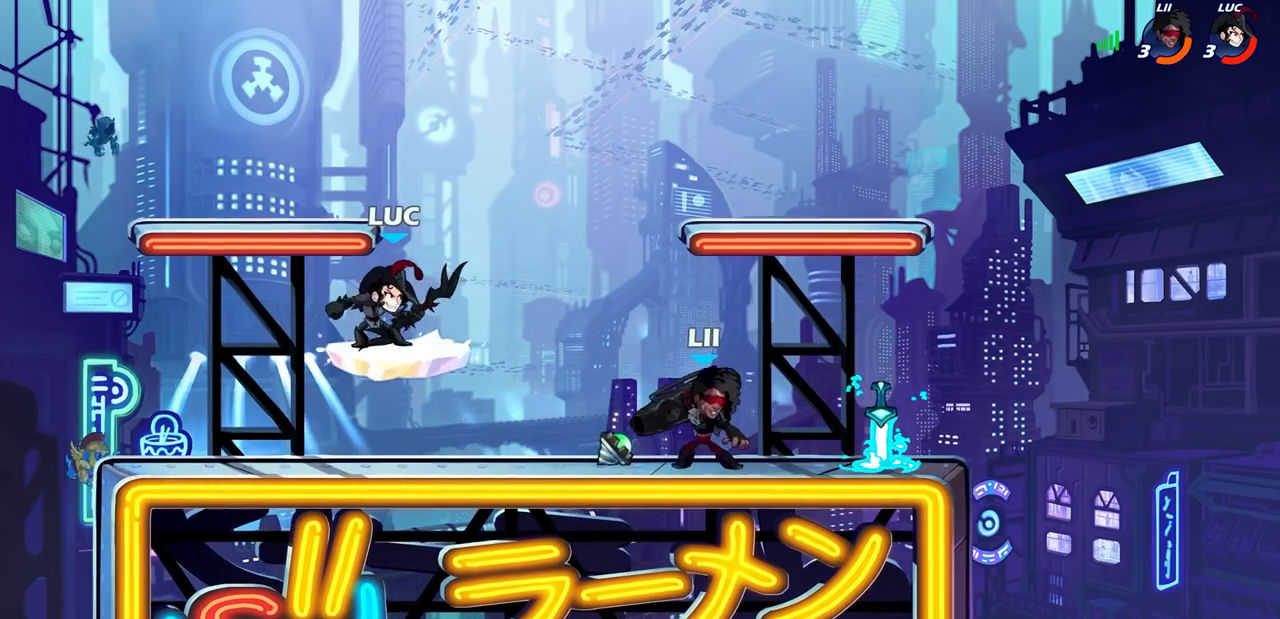
{"dt_ms": 500, "buttons": [], "left_stick": "right", "events": [[33, "left_stick", "center"], [500, "left_stick", "right"]]}
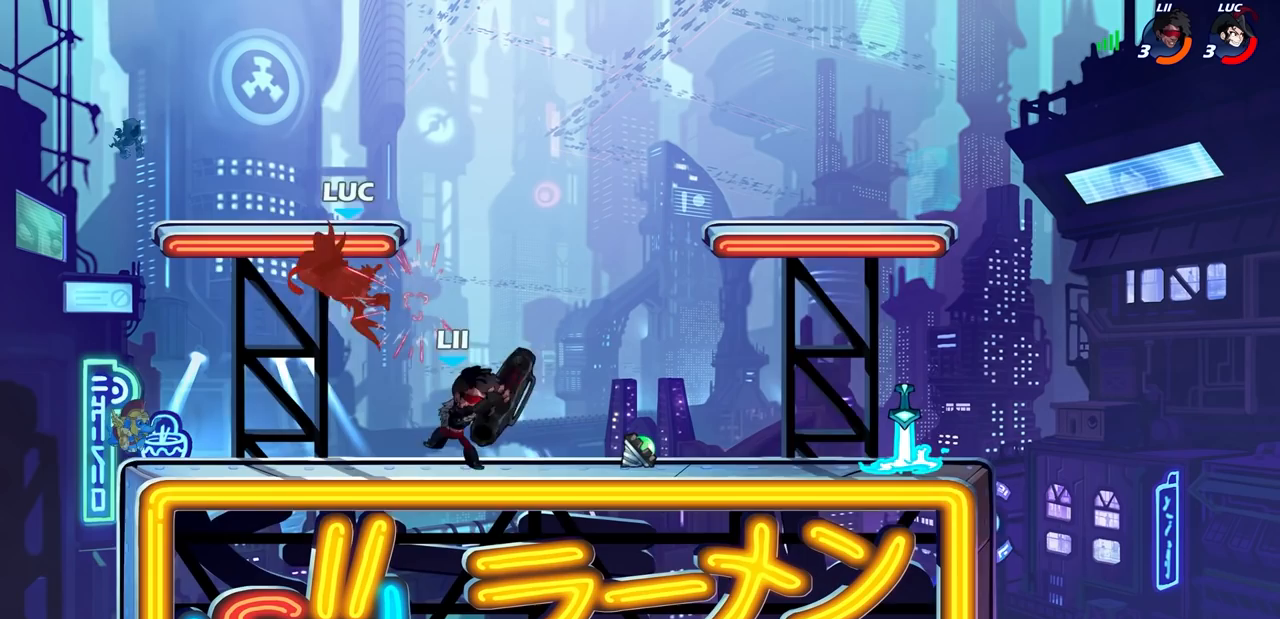
{"dt_ms": 500, "buttons": [], "left_stick": "left", "events": [[83, "left_stick", "center"], [183, "CROSS", "down"], [217, "left_stick", "left"], [433, "CROSS", "up"]]}